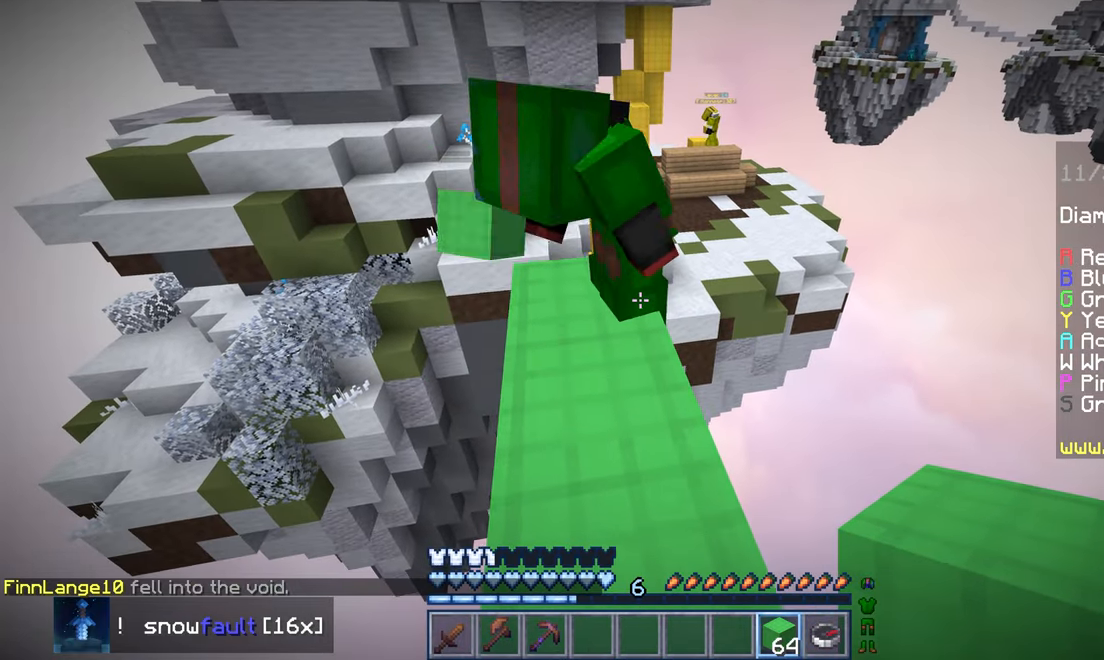
Gameplay with keyboard and mouse; each line is a JSON object with the keys and mouse buttons held at the frame after it. "events" lists presses ("down") and releases ("up") of "down", "left", "right", "space", "up", "mouse_left" and "mouse_right" between this image and that frame as [ms after this image, input, new state], when the widget could be followed in between. "mouse_left", "mouse_right" = the "left", "right" buttons of the "mouse" list. No other keys are recorded. Fast repeated clicks can show as one long hold. Mouse movement is not recorded.
{"keys": ["up"], "mouse": [], "events": [[34, "up", "down"]]}
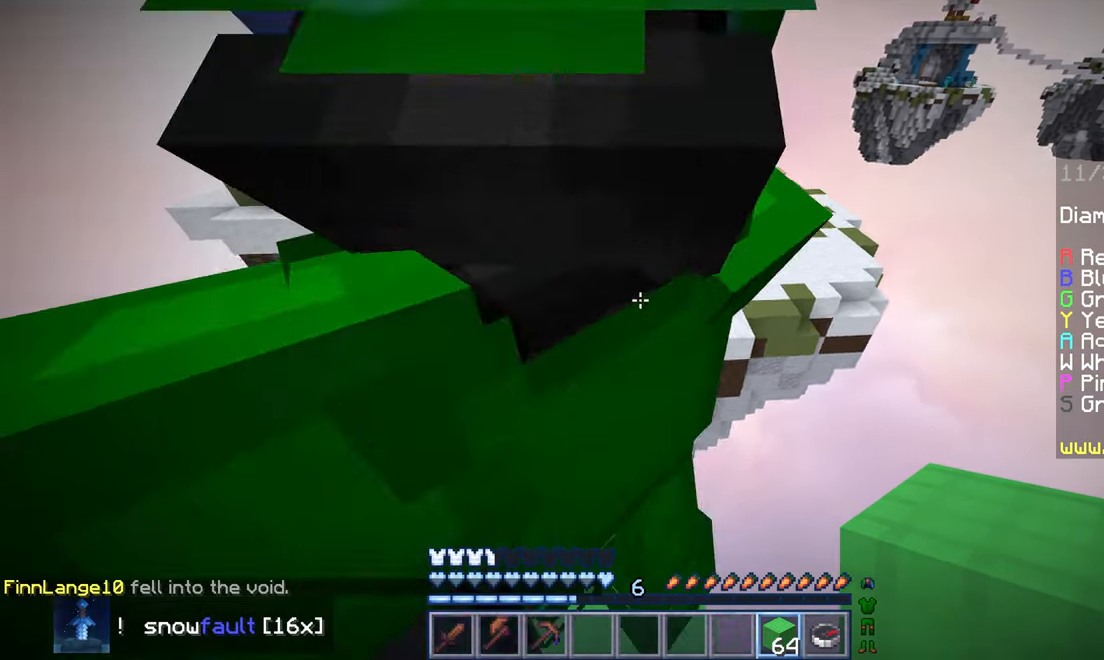
{"keys": ["space", "up"], "mouse": [], "events": [[184, "space", "down"]]}
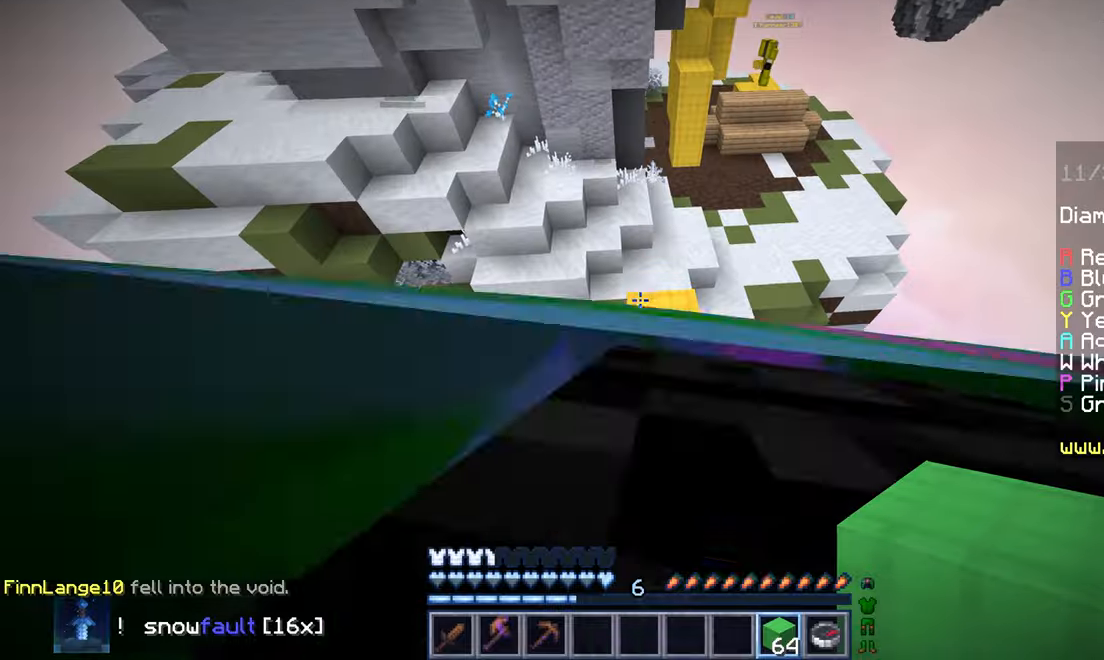
{"keys": ["up"], "mouse": [], "events": [[66, "space", "up"]]}
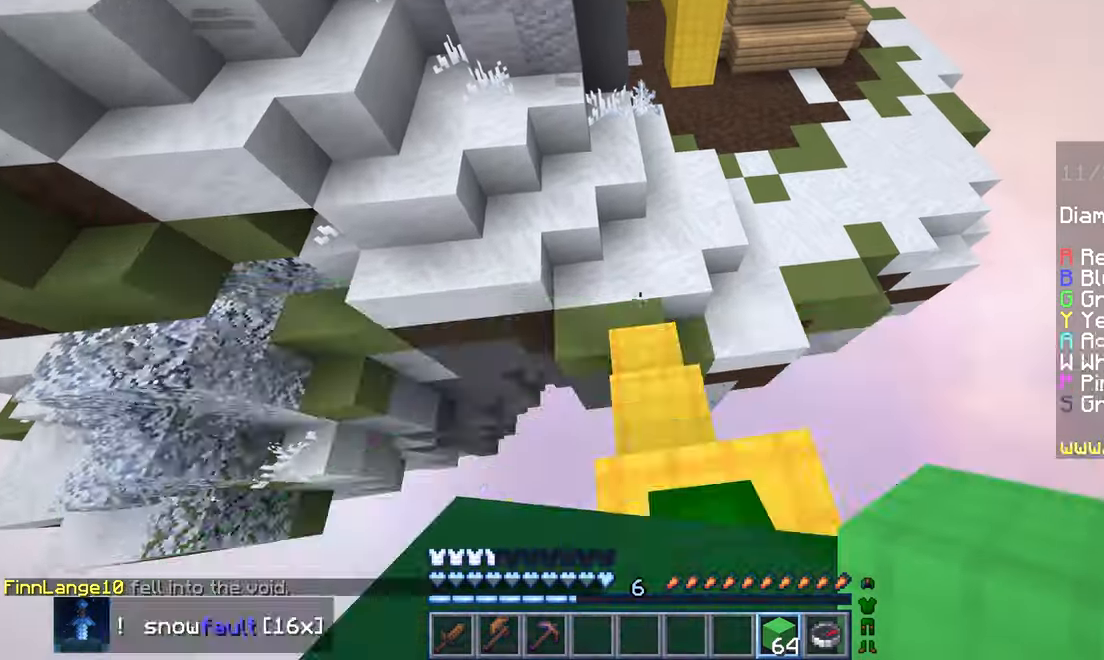
{"keys": ["up"], "mouse": [], "events": [[266, "left", "down"], [466, "left", "up"]]}
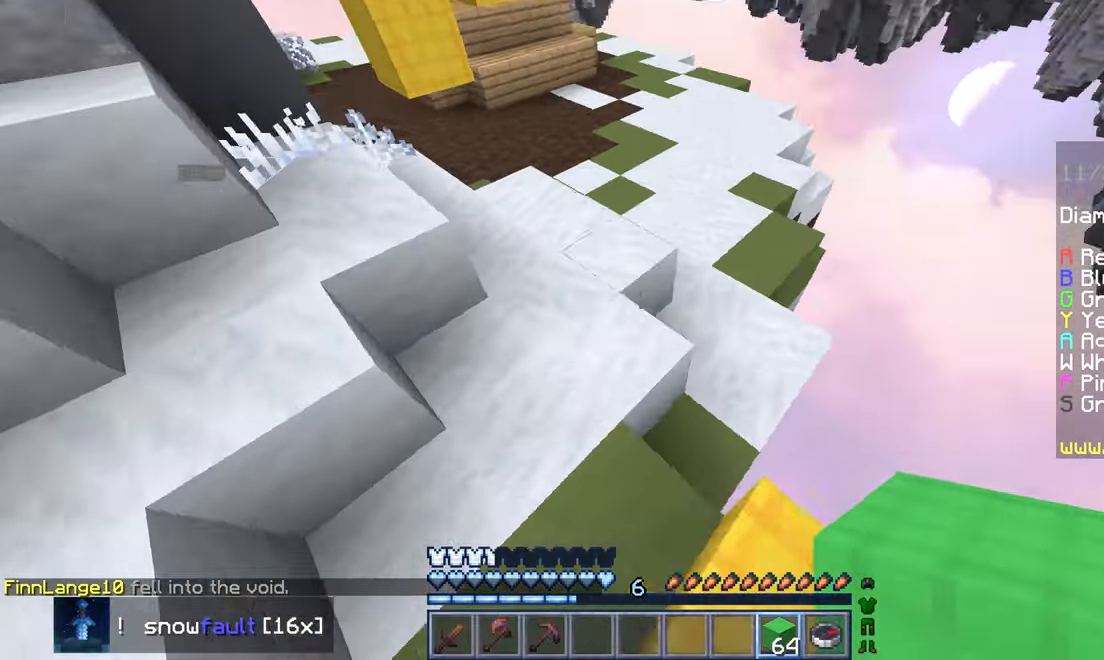
{"keys": ["up"], "mouse": [], "events": []}
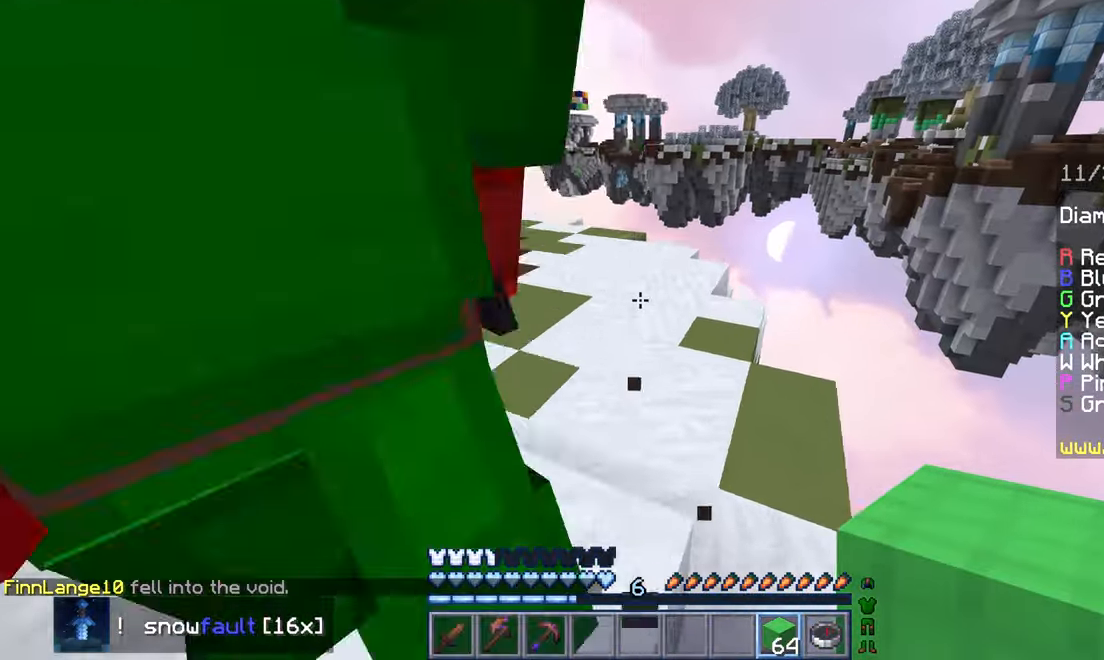
{"keys": ["right", "up"], "mouse": [], "events": [[33, "space", "down"], [316, "right", "down"], [383, "space", "up"]]}
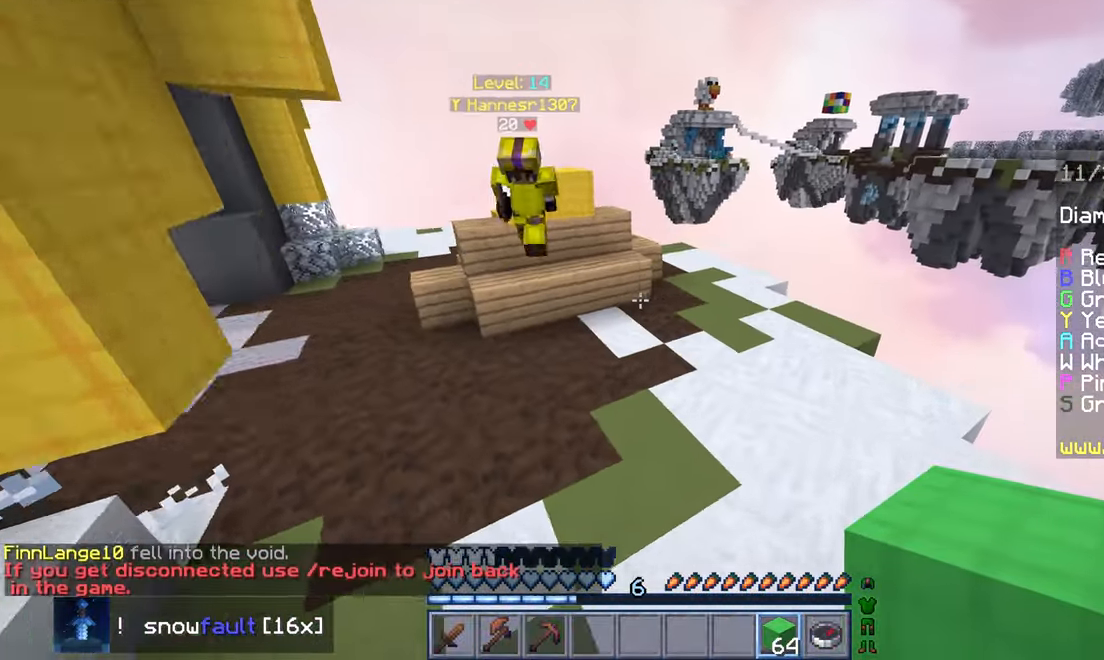
{"keys": ["right", "up"], "mouse": [], "events": []}
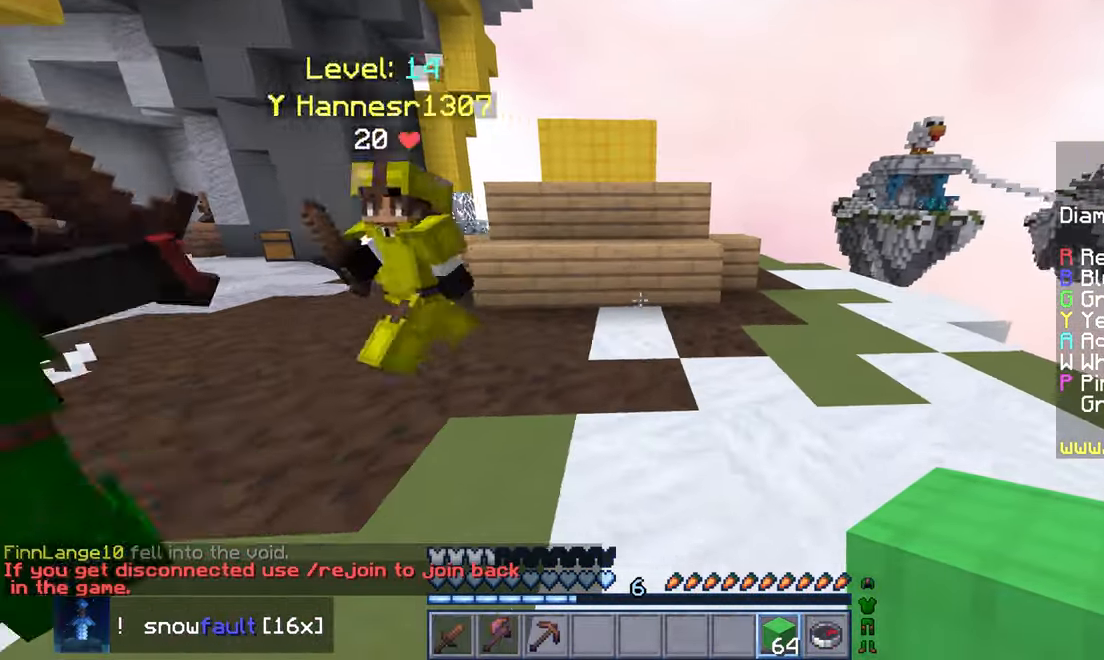
{"keys": ["up"], "mouse": ["left"], "events": [[300, "mouse_left", "down"], [333, "right", "up"]]}
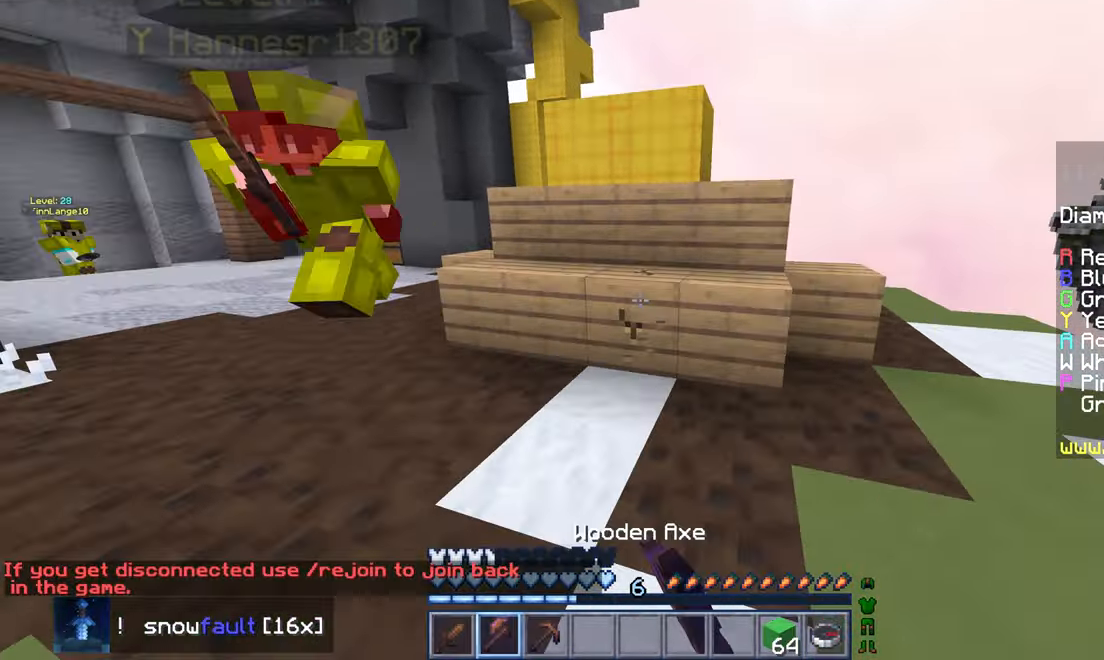
{"keys": [], "mouse": ["left"], "events": [[183, "right", "down"], [216, "up", "up"], [450, "right", "up"]]}
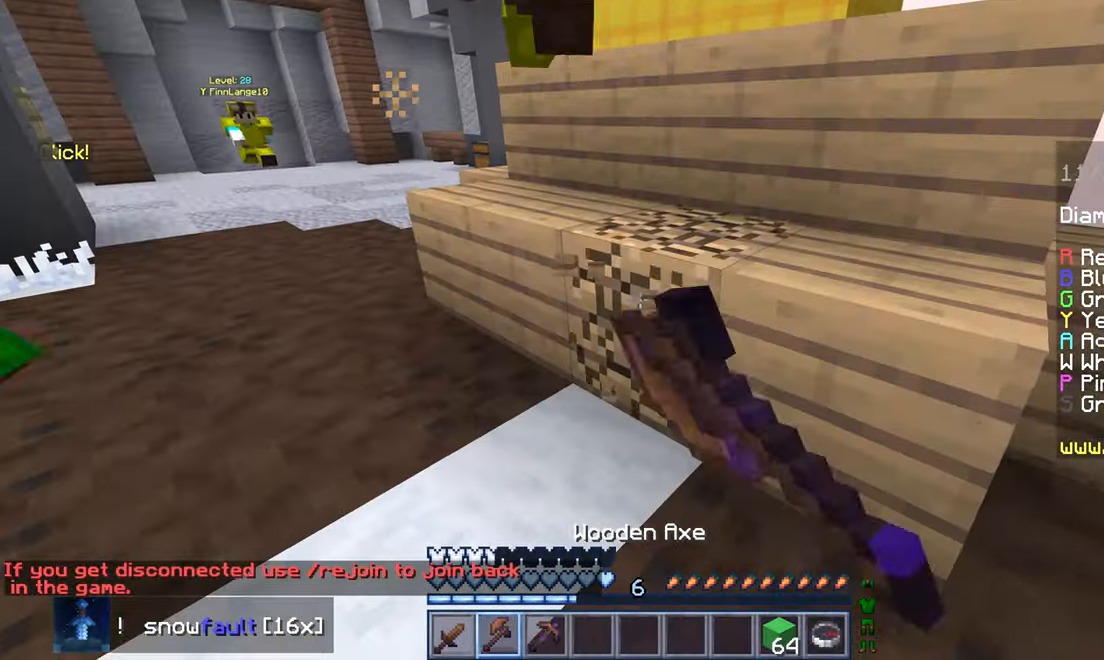
{"keys": ["down", "left"], "mouse": ["left"], "events": [[100, "left", "down"], [483, "down", "down"]]}
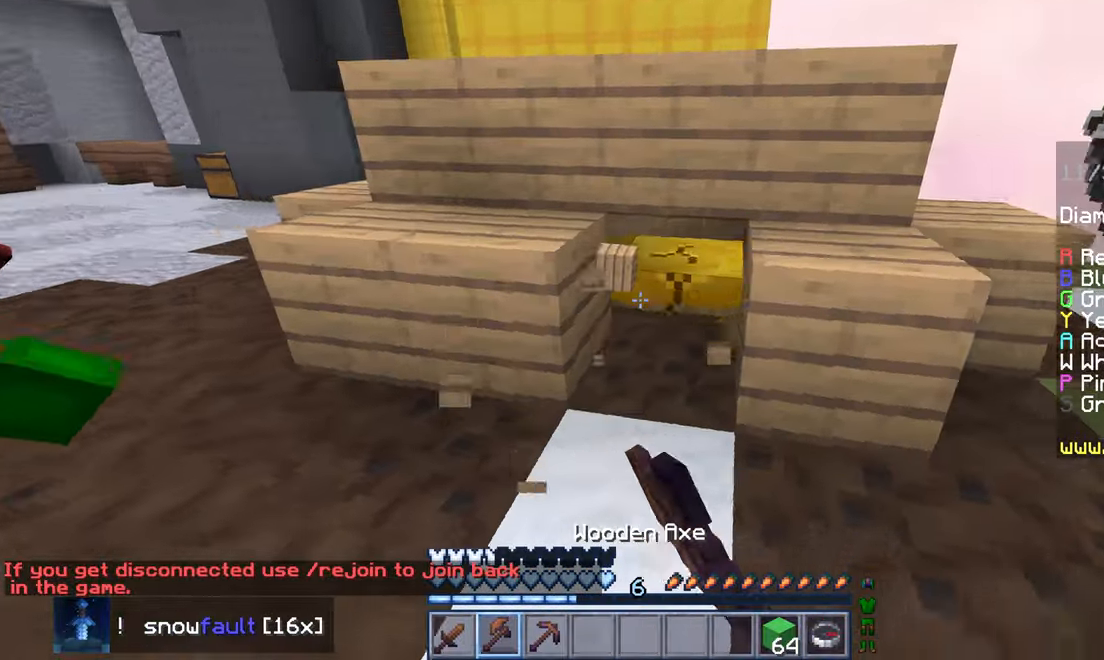
{"keys": ["left", "up"], "mouse": ["left"], "events": [[16, "left", "up"], [150, "left", "down"], [200, "down", "up"], [416, "up", "down"]]}
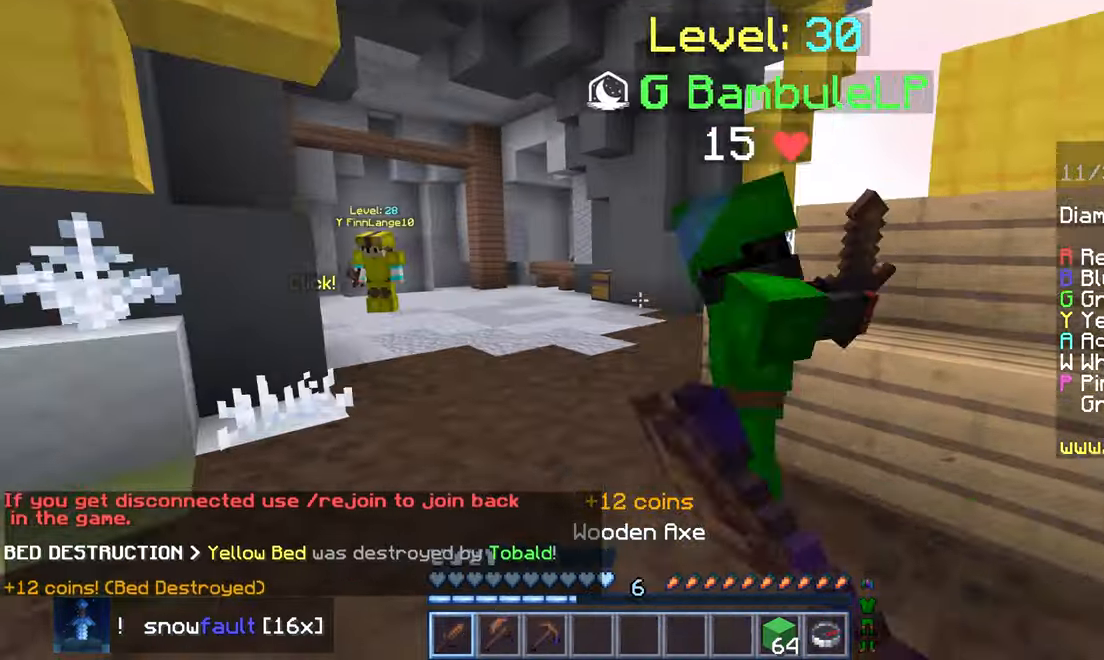
{"keys": ["up"], "mouse": [], "events": [[50, "mouse_left", "up"], [417, "left", "up"]]}
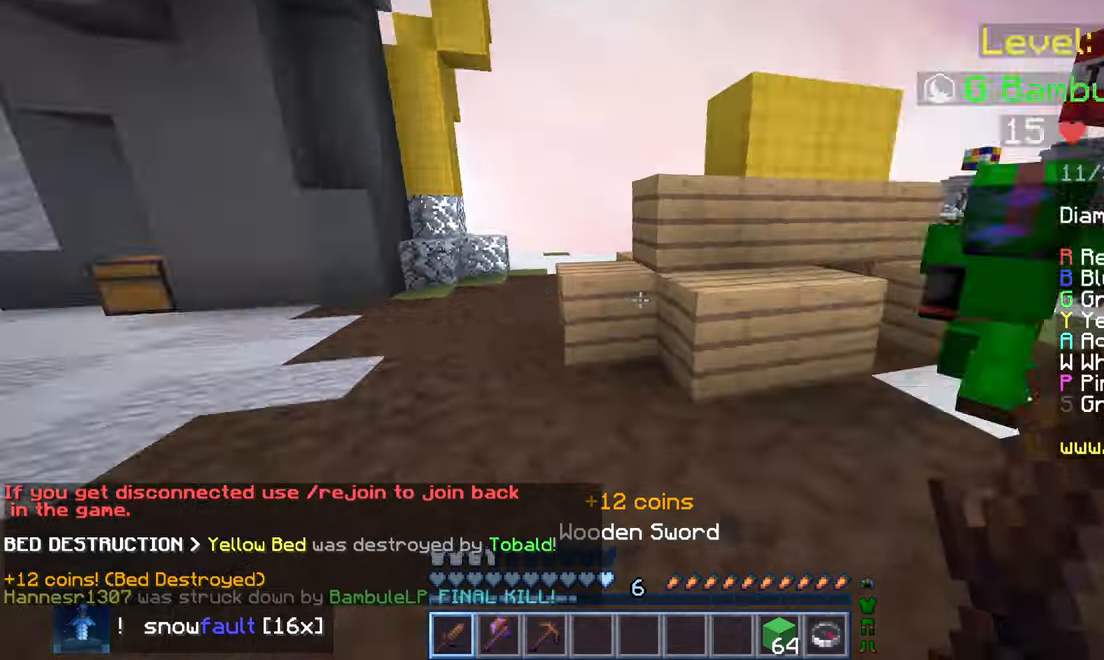
{"keys": ["left", "up"], "mouse": [], "events": [[17, "left", "down"], [100, "up", "up"], [167, "up", "down"], [333, "left", "up"], [483, "left", "down"]]}
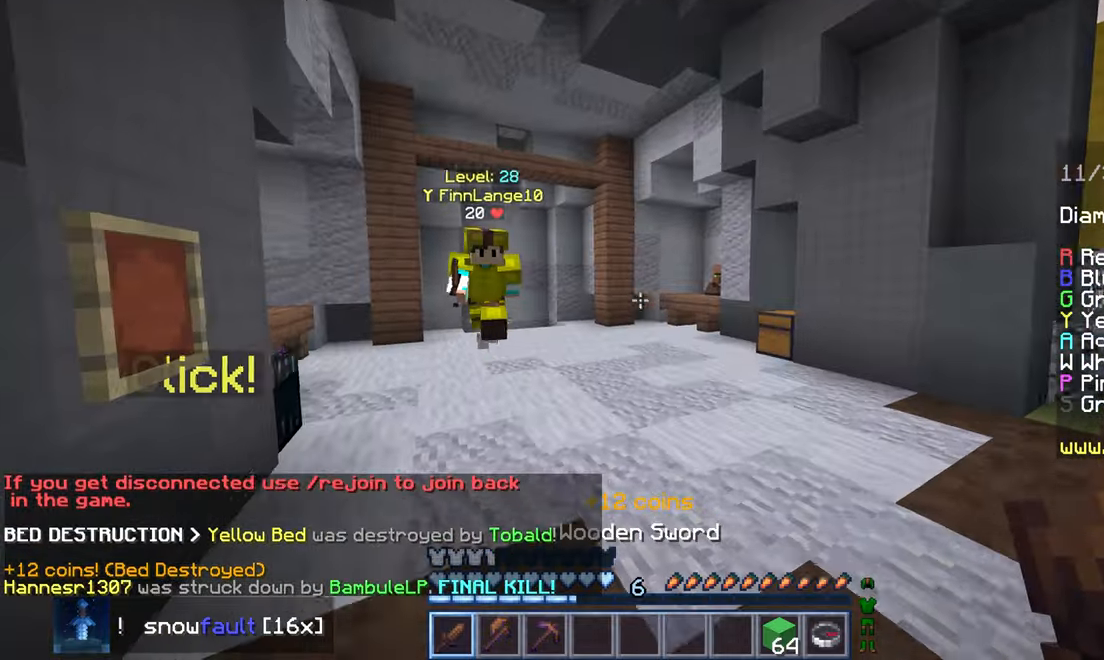
{"keys": ["left", "up"], "mouse": ["left"], "events": [[367, "mouse_left", "down"], [383, "mouse_right", "down"], [467, "mouse_right", "up"]]}
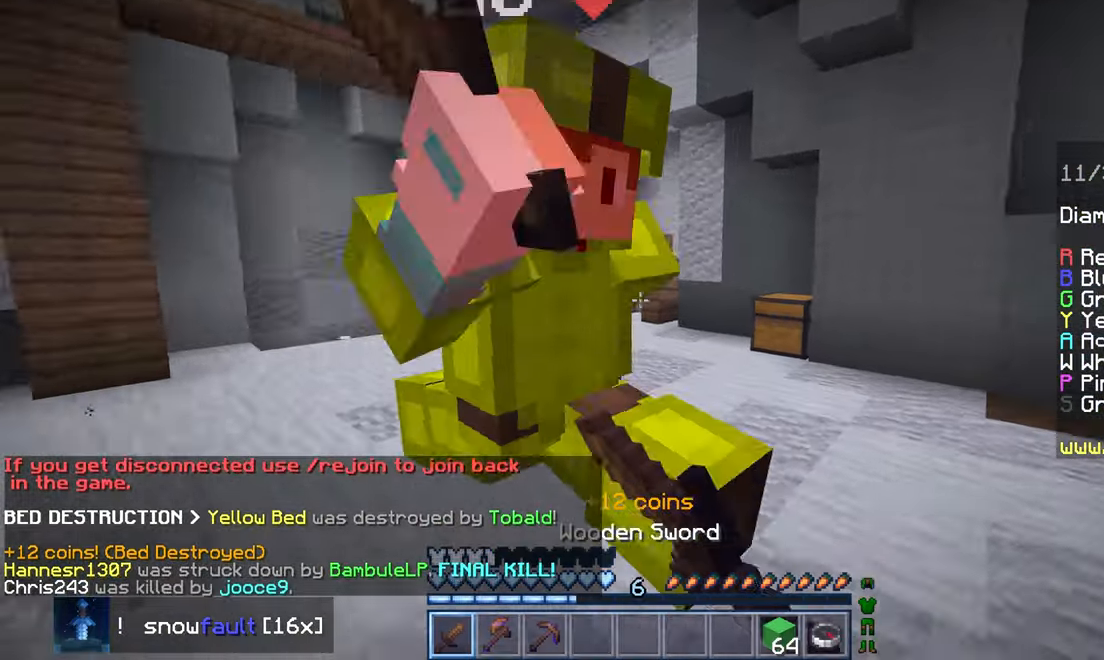
{"keys": ["left", "up"], "mouse": ["left"], "events": [[183, "mouse_left", "up"], [200, "mouse_left", "down"]]}
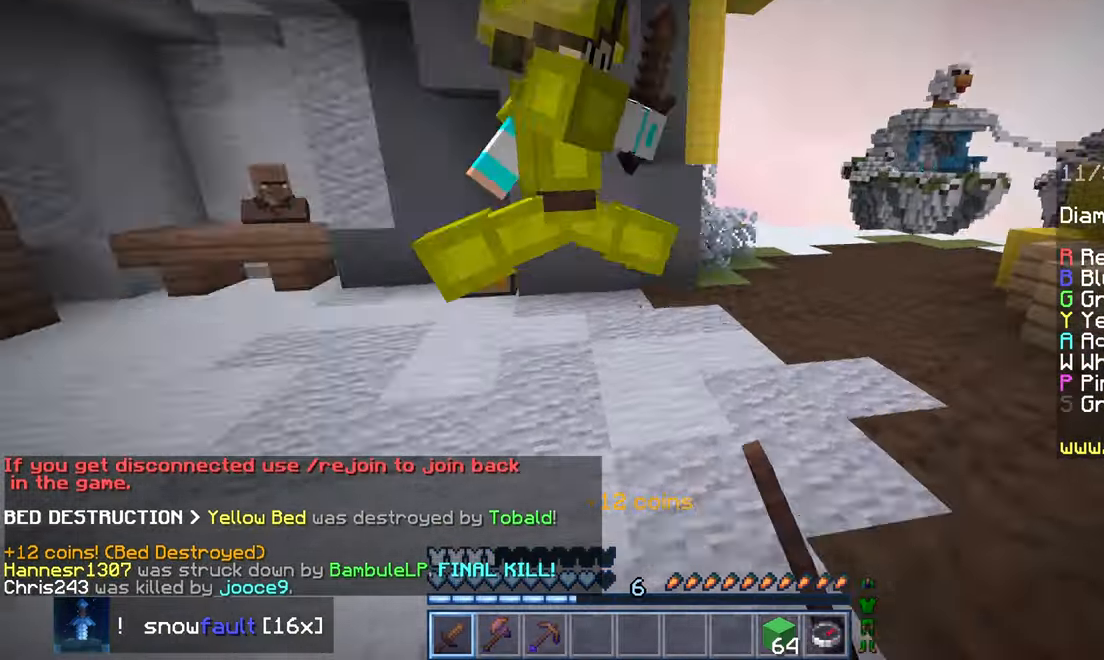
{"keys": ["left", "up"], "mouse": ["left"], "events": [[67, "mouse_right", "down"], [133, "mouse_right", "up"]]}
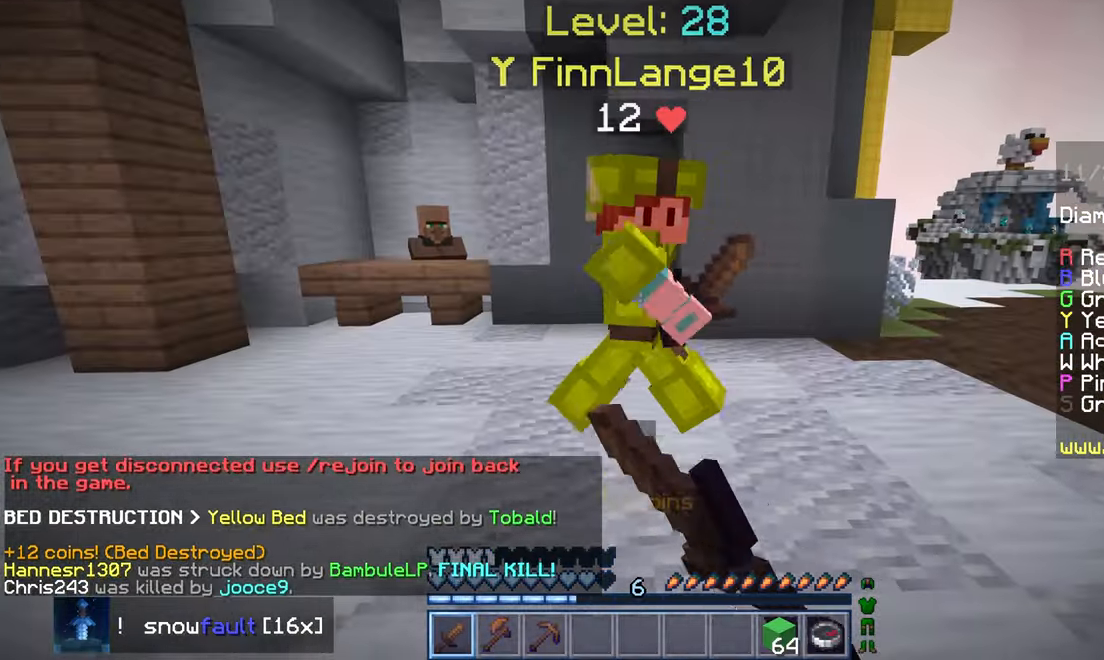
{"keys": ["left", "up"], "mouse": ["left", "right"], "events": [[233, "up", "up"], [350, "up", "down"], [483, "mouse_right", "down"]]}
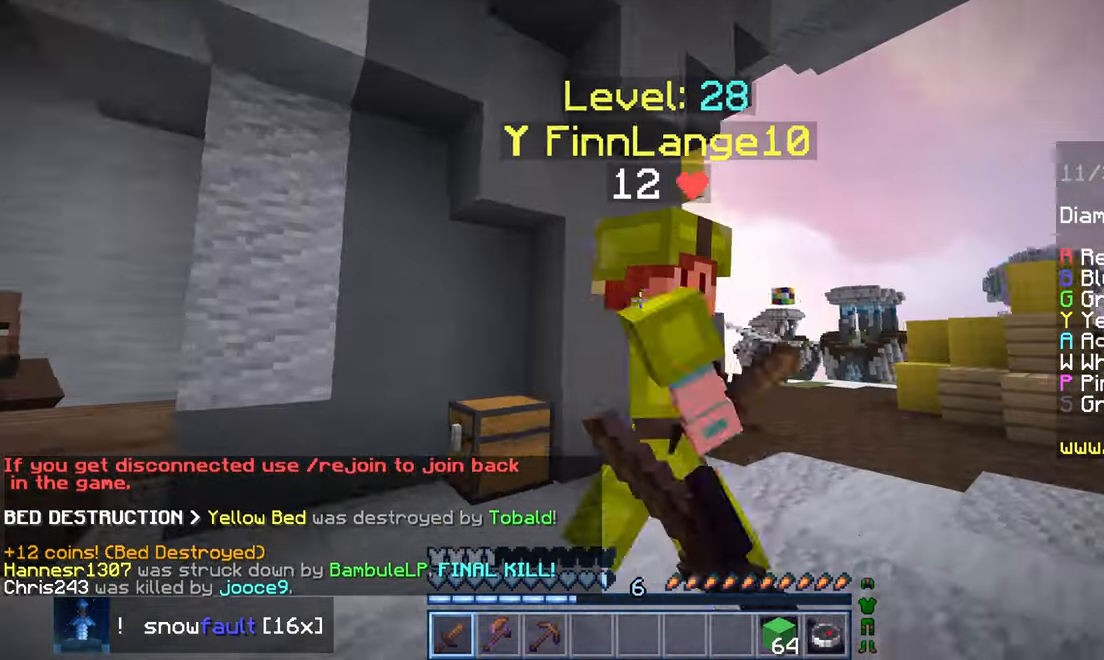
{"keys": ["space", "up"], "mouse": ["left"], "events": [[33, "mouse_right", "up"], [283, "mouse_left", "up"], [317, "mouse_left", "down"], [417, "left", "up"], [433, "space", "down"]]}
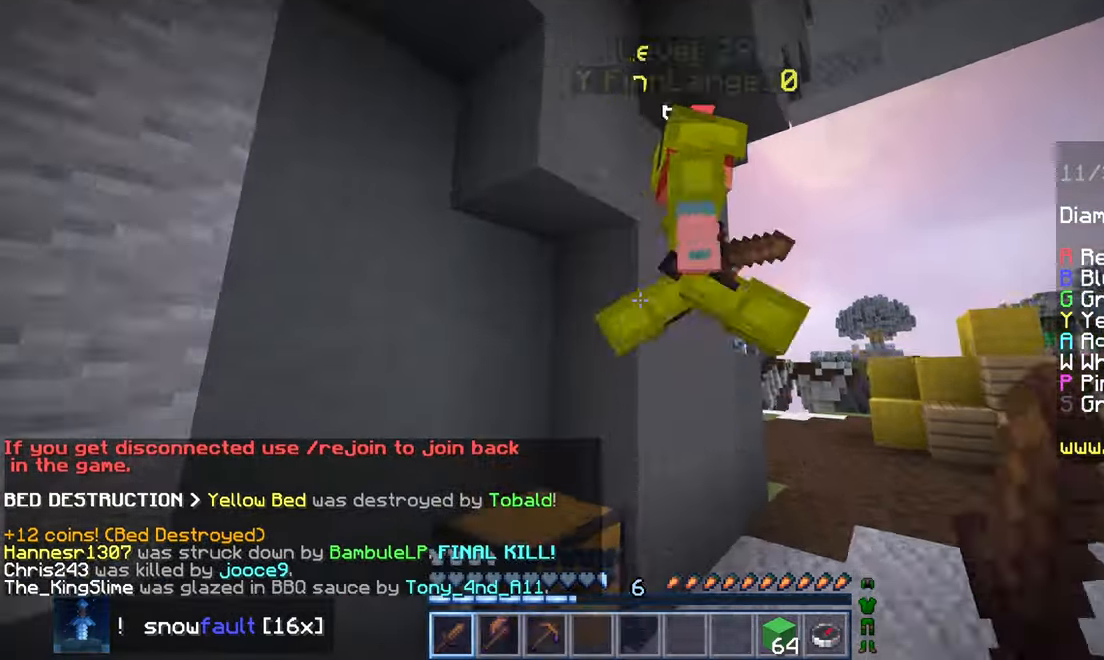
{"keys": ["space", "up"], "mouse": [], "events": [[317, "space", "up"], [467, "space", "down"], [500, "mouse_left", "up"]]}
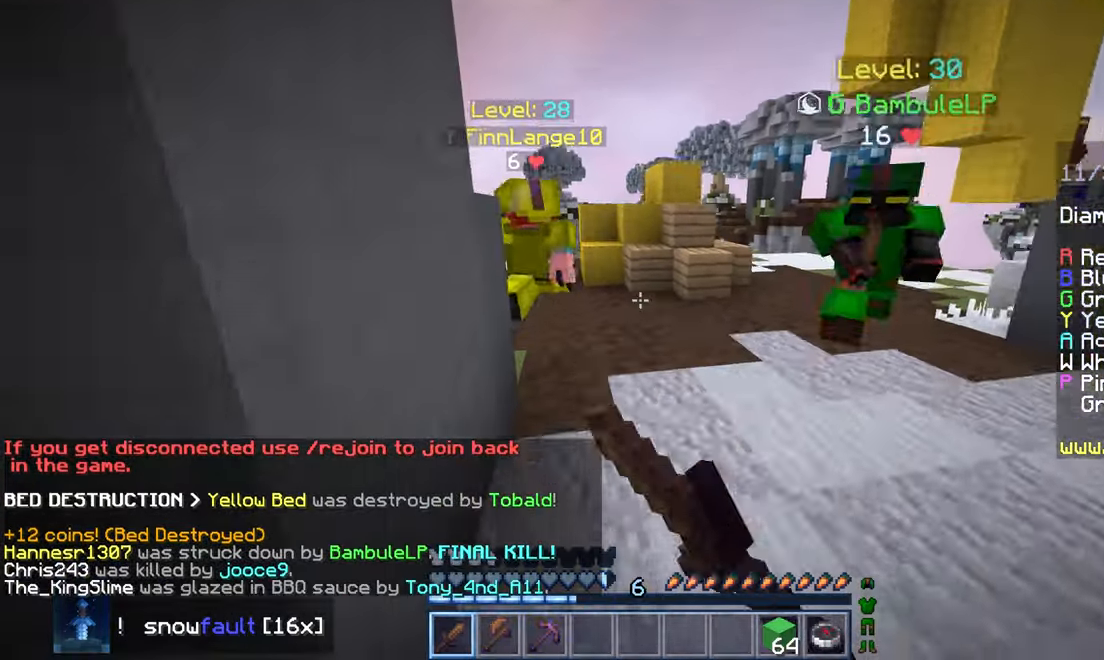
{"keys": ["space", "up"], "mouse": [], "events": []}
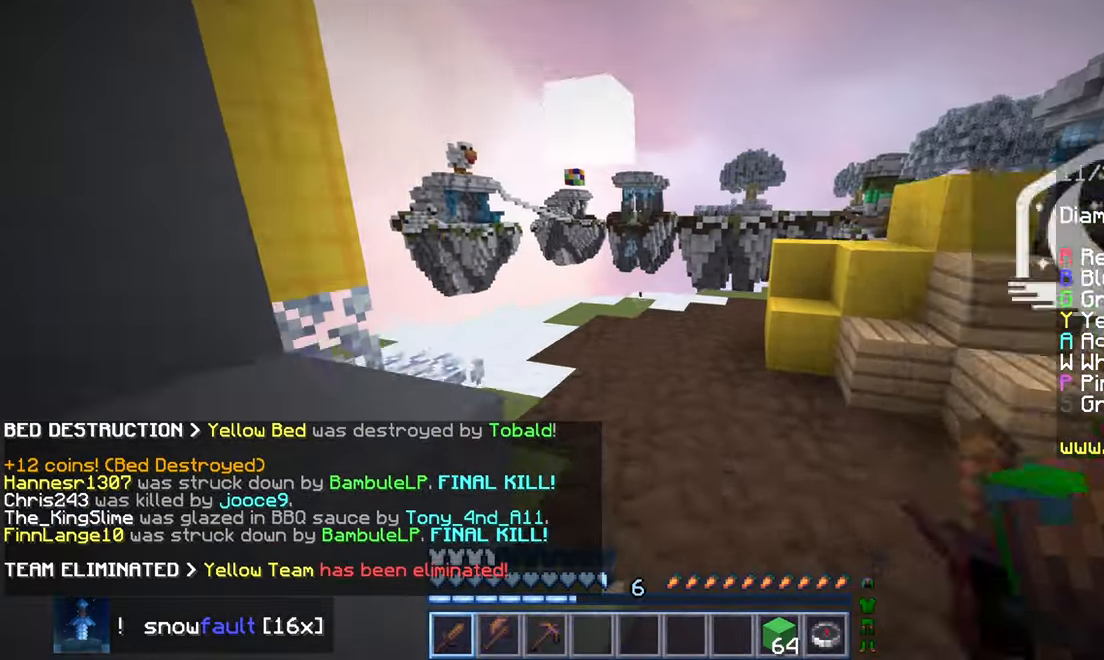
{"keys": ["left", "up"], "mouse": [], "events": [[17, "space", "up"], [33, "up", "up"], [133, "down", "down"], [217, "left", "down"], [250, "down", "up"], [283, "up", "down"]]}
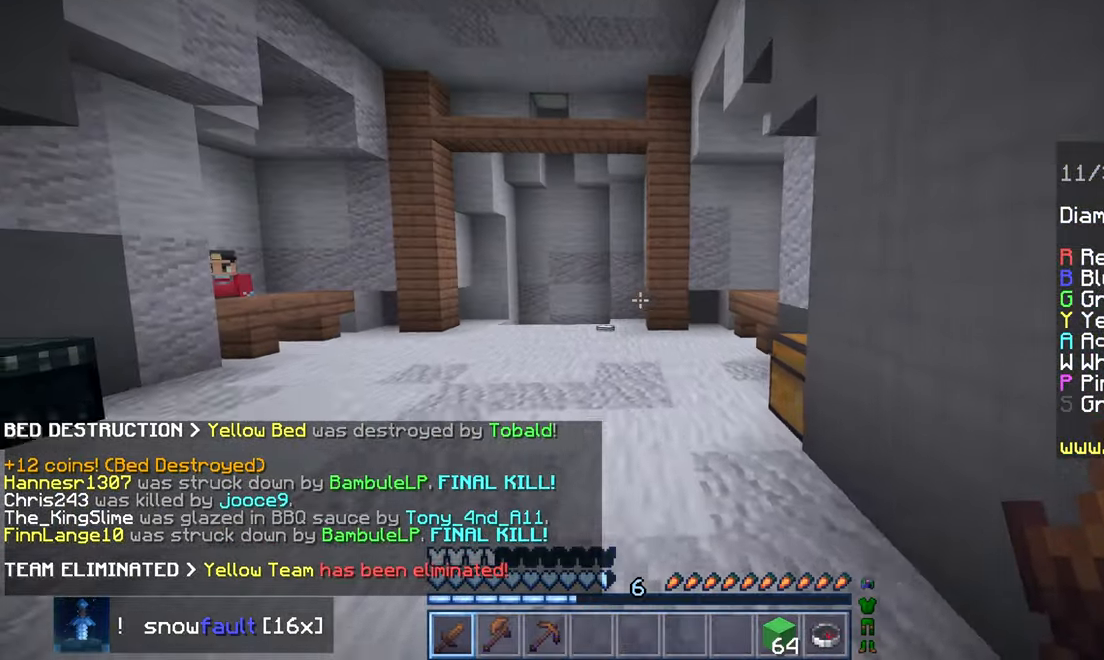
{"keys": ["space", "up"], "mouse": [], "events": [[67, "space", "down"], [400, "left", "up"]]}
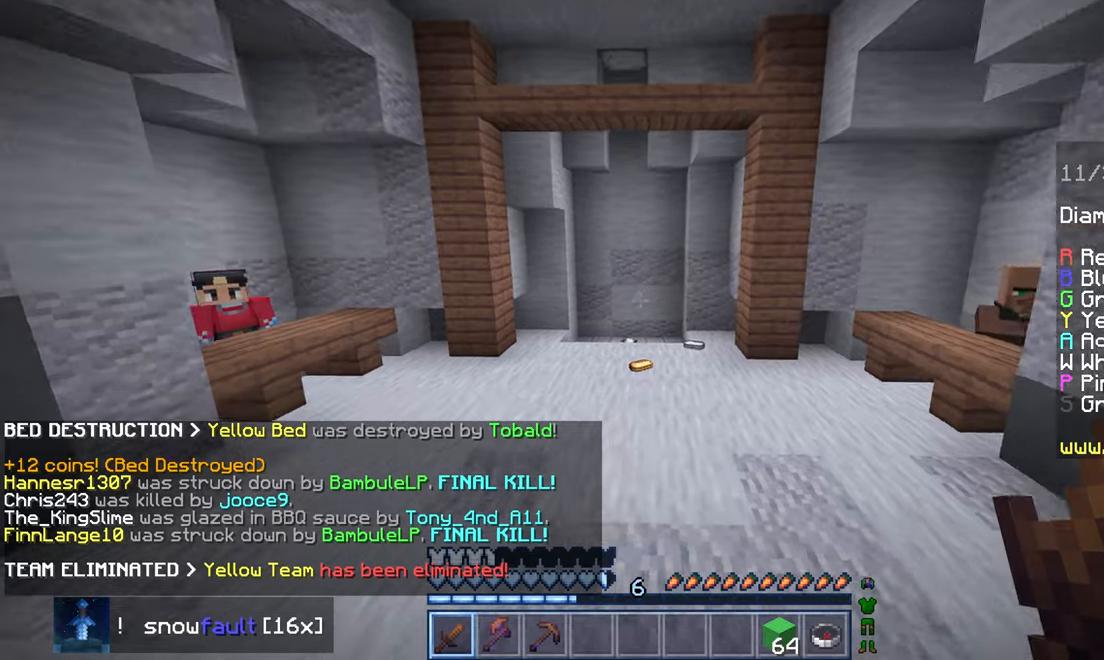
{"keys": ["up"], "mouse": [], "events": [[467, "space", "up"]]}
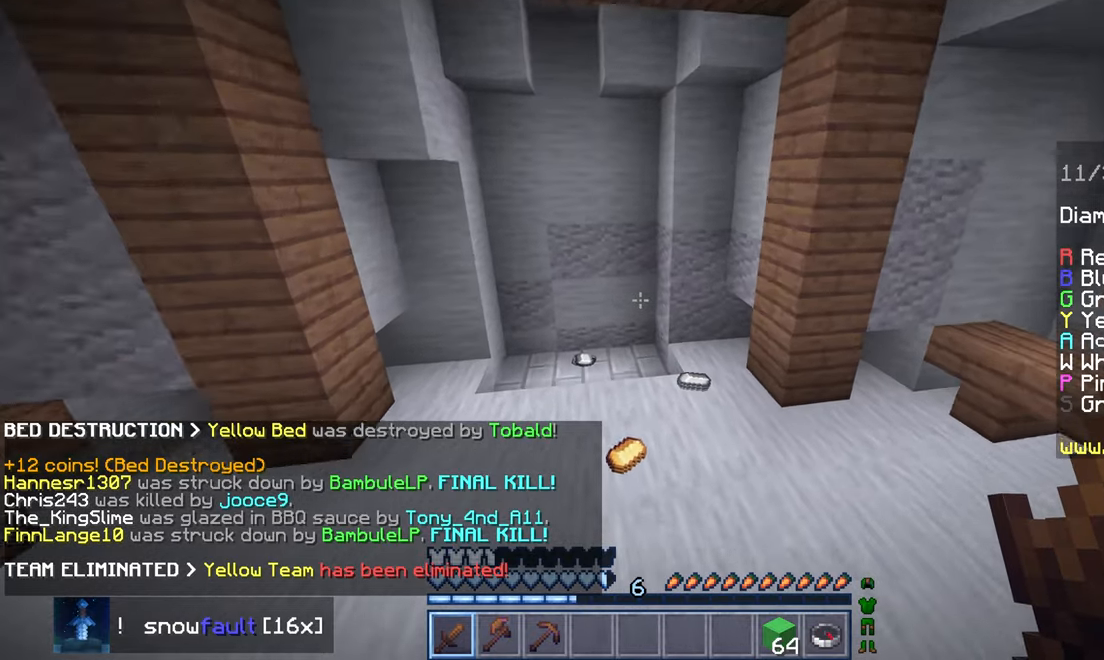
{"keys": ["up"], "mouse": [], "events": []}
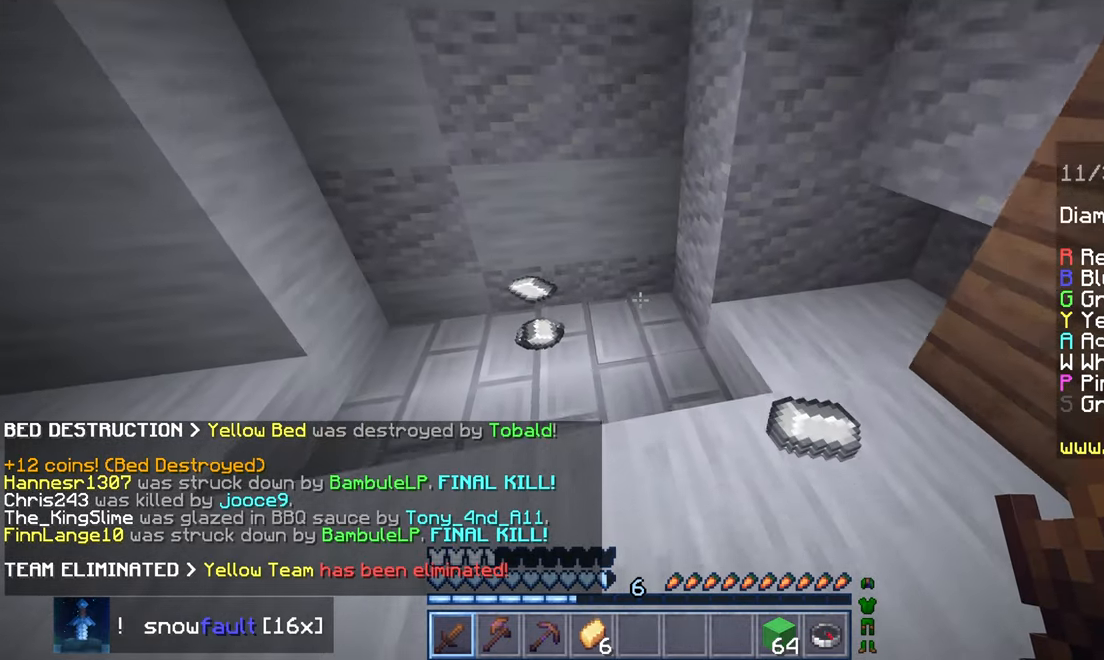
{"keys": [], "mouse": [], "events": [[150, "up", "up"]]}
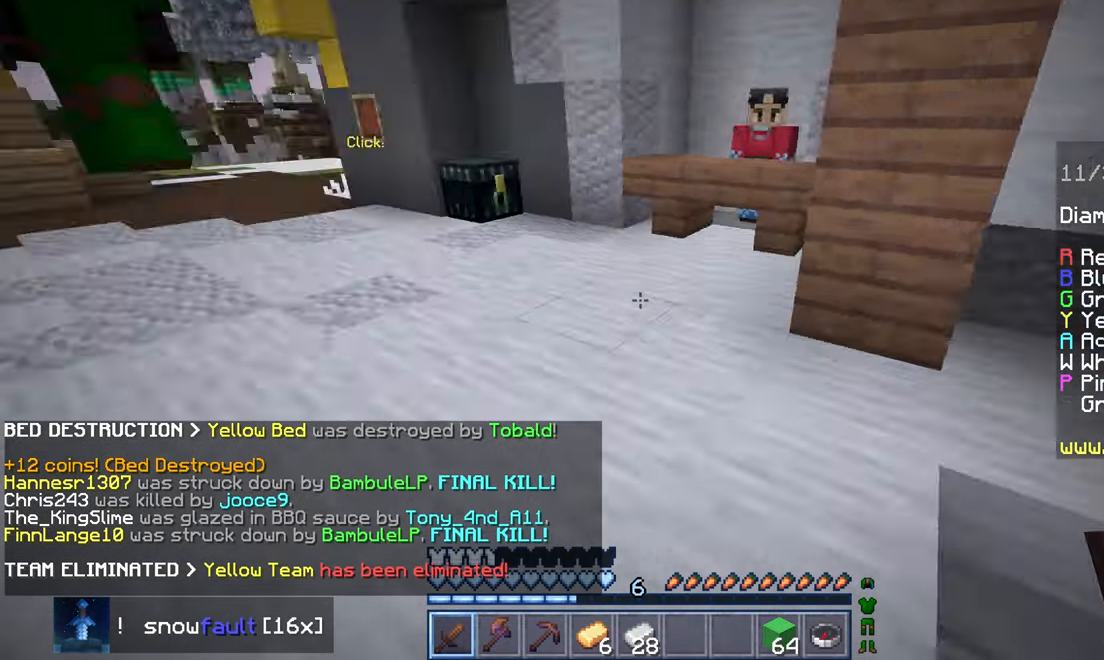
{"keys": ["down"], "mouse": [], "events": [[500, "down", "down"]]}
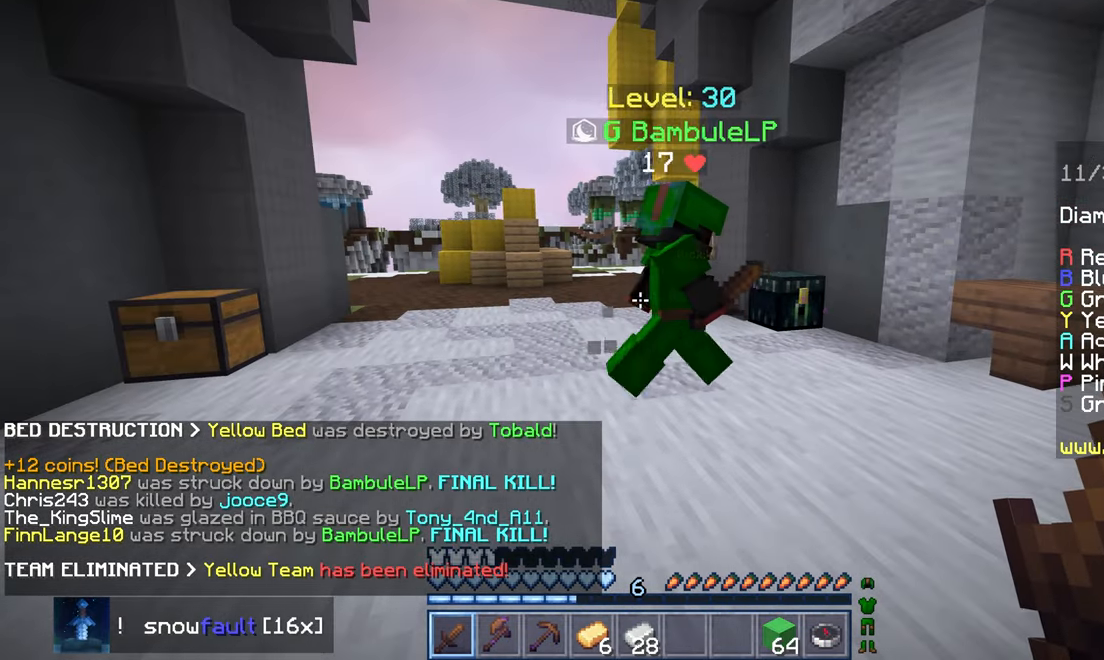
{"keys": [], "mouse": [], "events": [[117, "down", "up"]]}
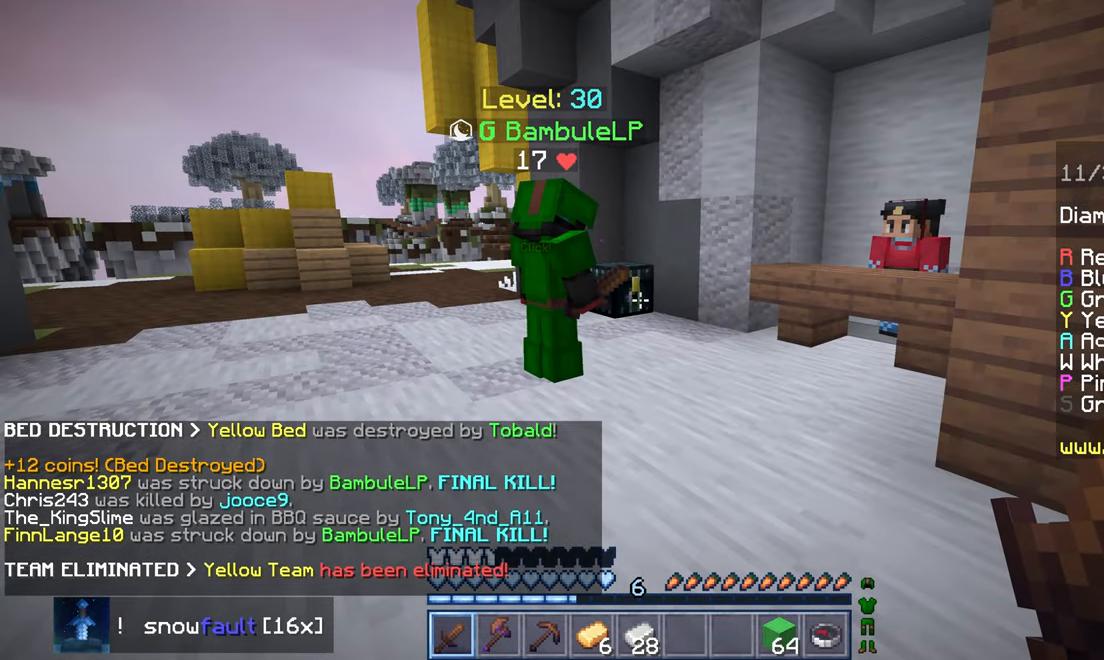
{"keys": [], "mouse": [], "events": []}
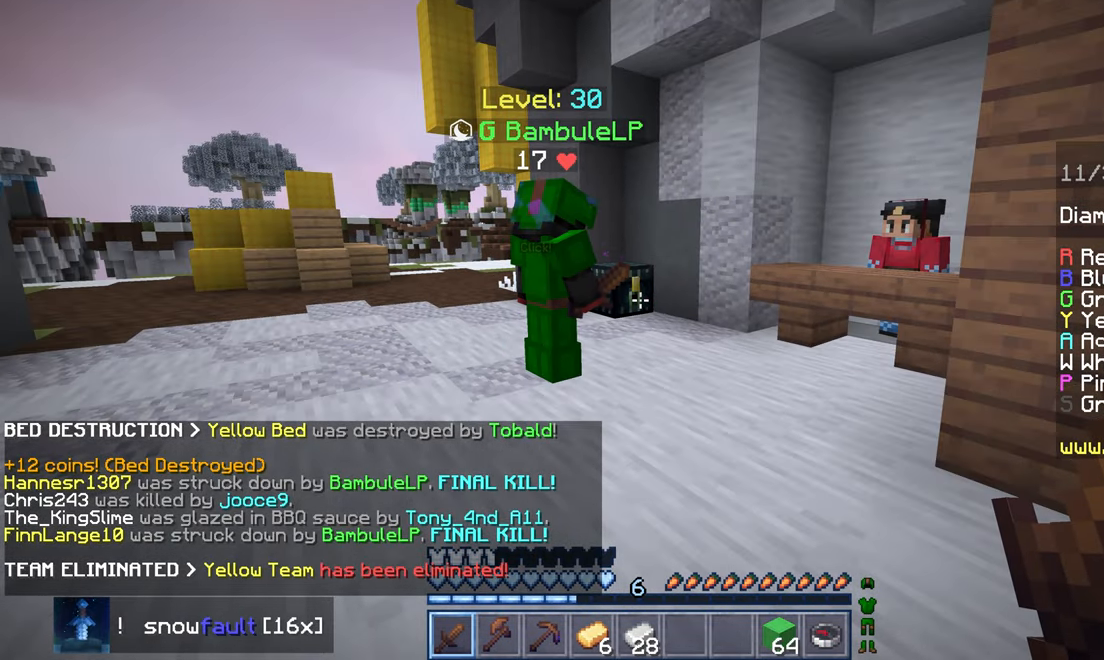
{"keys": [], "mouse": [], "events": []}
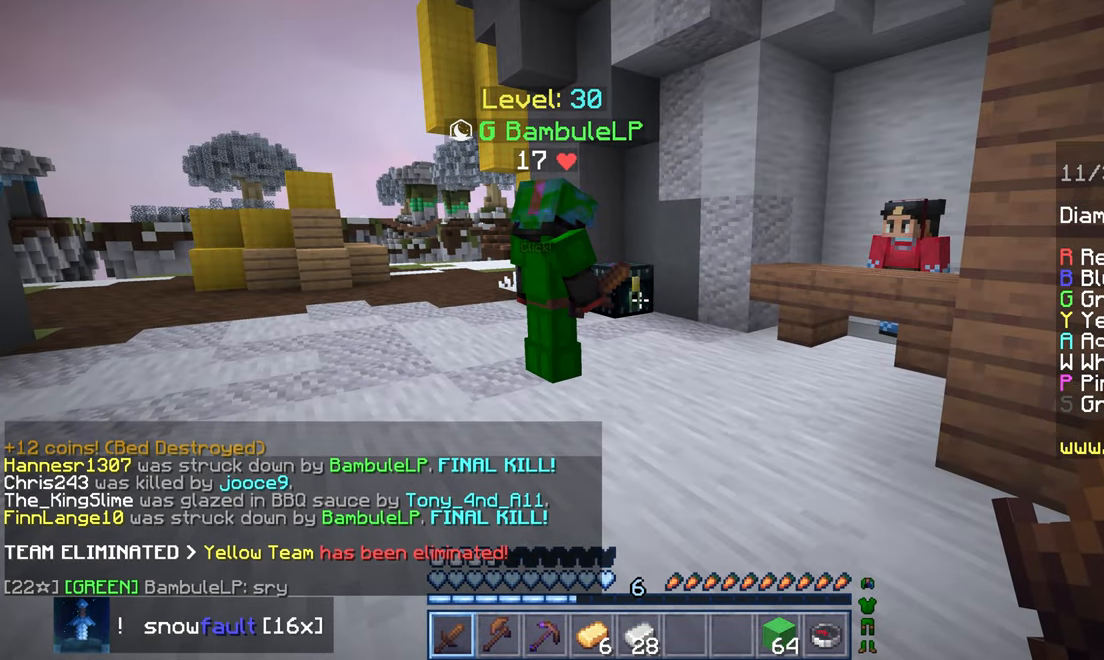
{"keys": [], "mouse": [], "events": []}